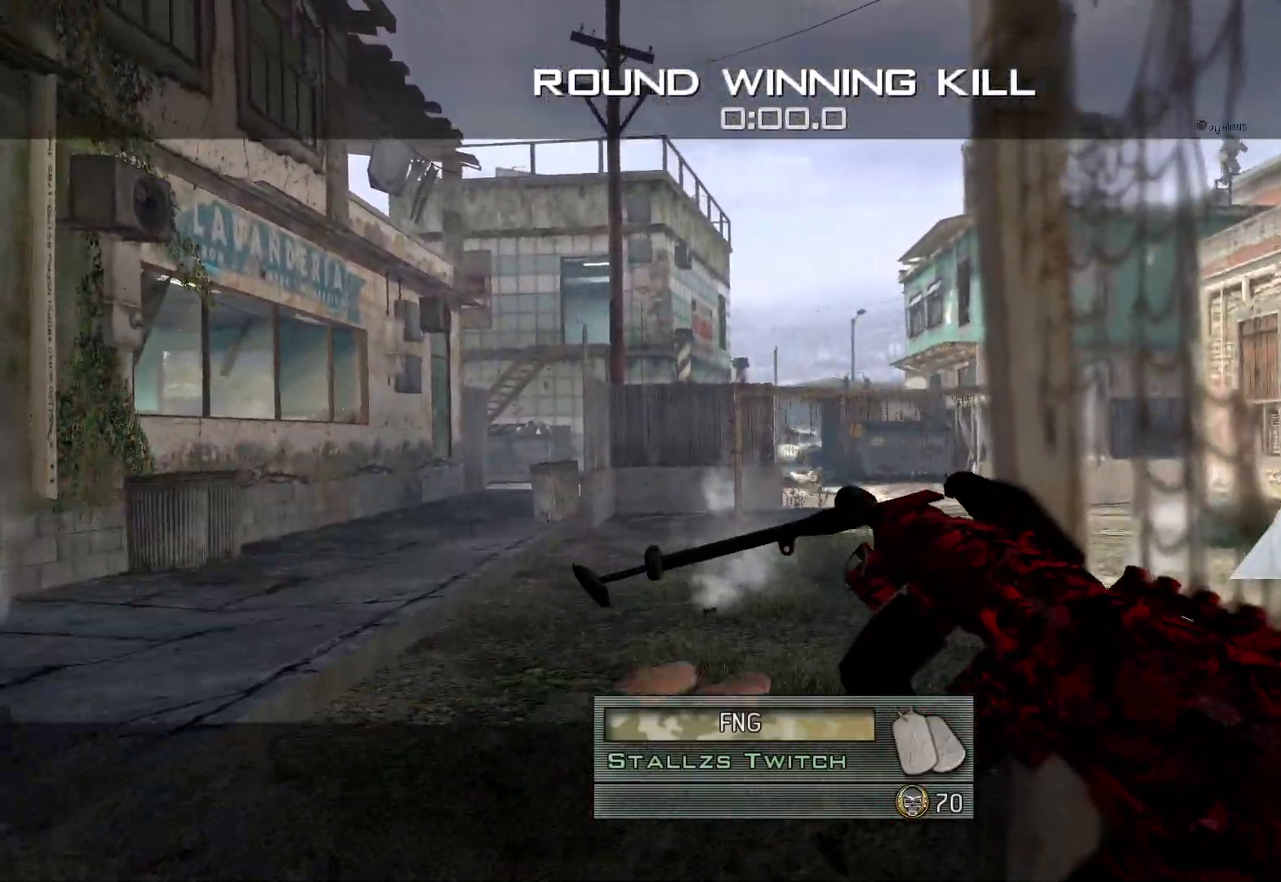
Gameplay with a controller (Xbox layout); each line is a JSON object with the inputs held at the frame after it. "events" lists button and stick changes between this image and that frame as [ms after this image, input, new state], when the widget could be followed in between.
{"buttons": [], "left_stick": "center", "right_stick": "right", "events": [[267, "X", "down"], [283, "R2", "down"], [300, "right_stick", "up-right"], [384, "R2", "up"], [384, "X", "up"], [384, "right_stick", "right"]]}
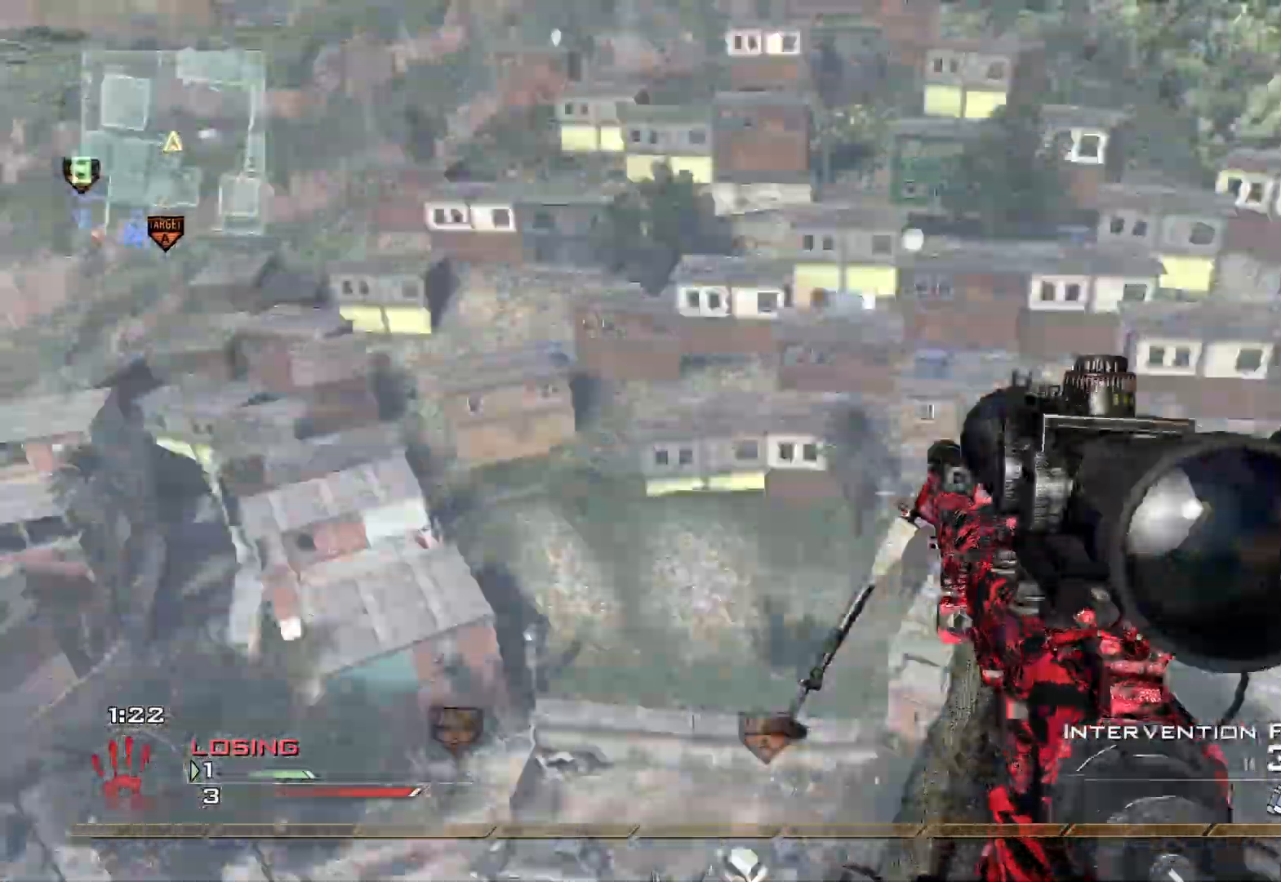
{"buttons": ["X", "R2"], "left_stick": "center", "right_stick": "right", "events": [[67, "Y", "down"], [167, "Y", "up"], [234, "Y", "down"], [334, "Y", "up"], [401, "R2", "down"], [401, "Y", "down"], [434, "X", "down"], [451, "Y", "up"]]}
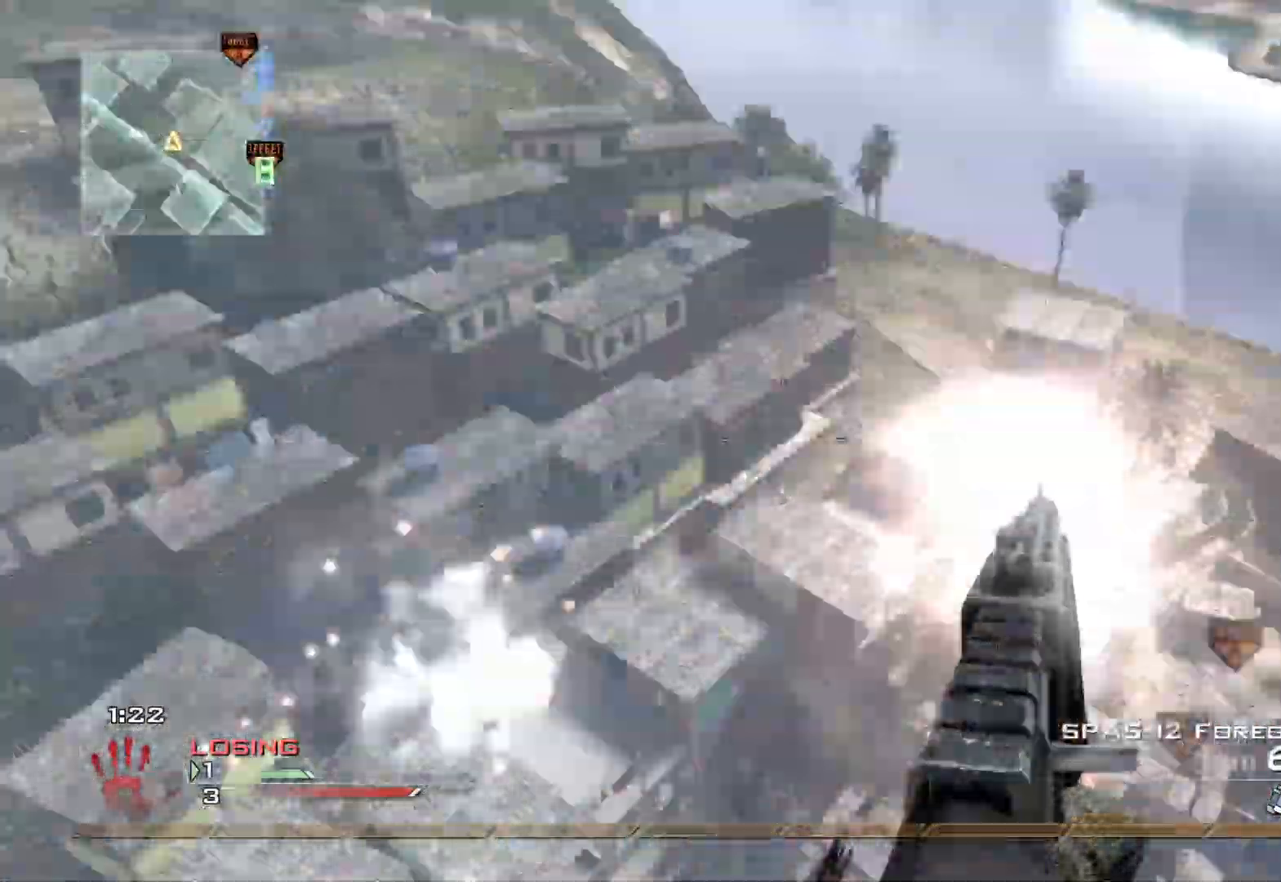
{"buttons": ["Y"], "left_stick": "center", "right_stick": "right", "events": [[17, "R2", "up"], [33, "X", "up"], [183, "Y", "down"], [267, "Y", "up"], [350, "Y", "down"], [417, "Y", "up"], [467, "Y", "down"]]}
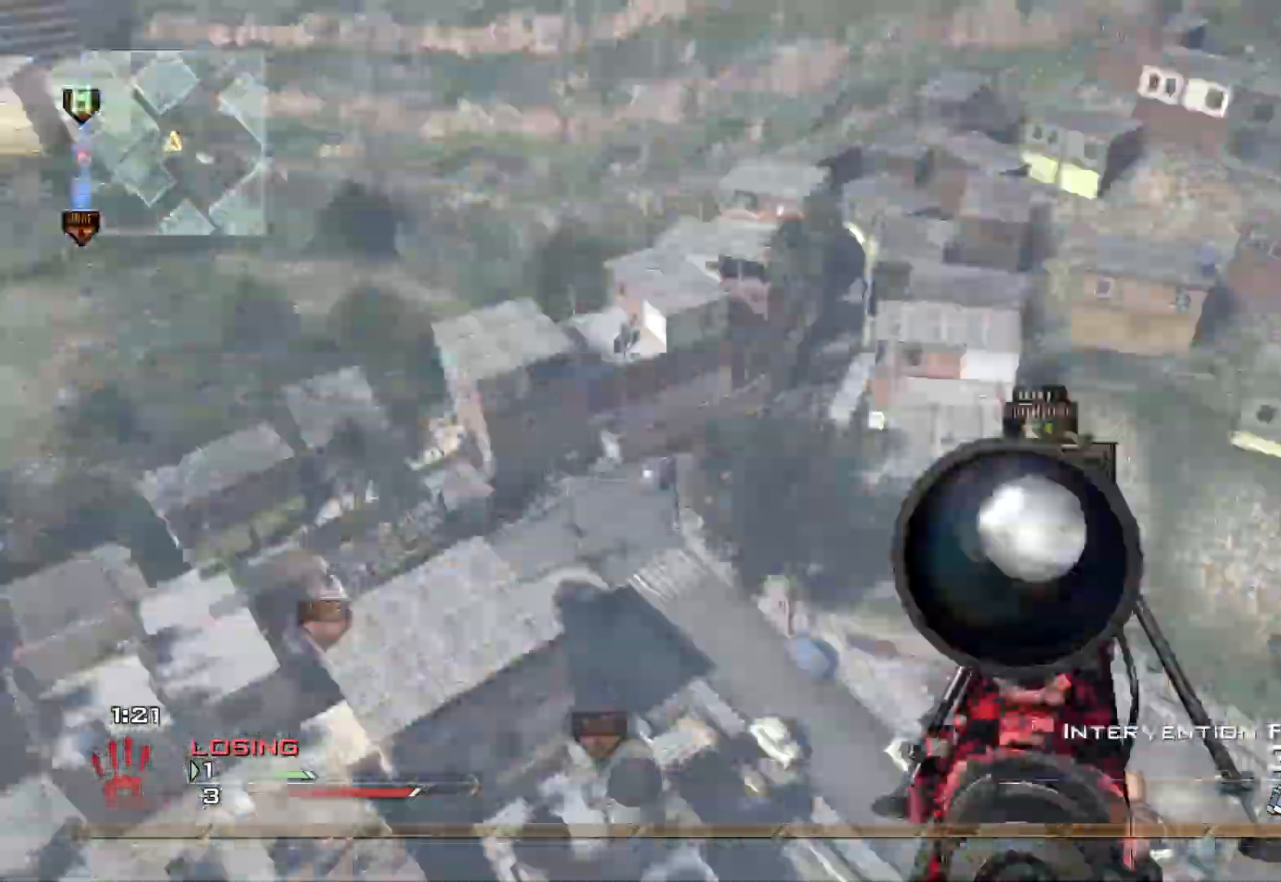
{"buttons": ["L3"], "left_stick": "up", "right_stick": "right", "events": [[17, "X", "down"], [34, "Y", "up"], [117, "X", "up"], [317, "left_stick", "up"], [417, "L3", "down"]]}
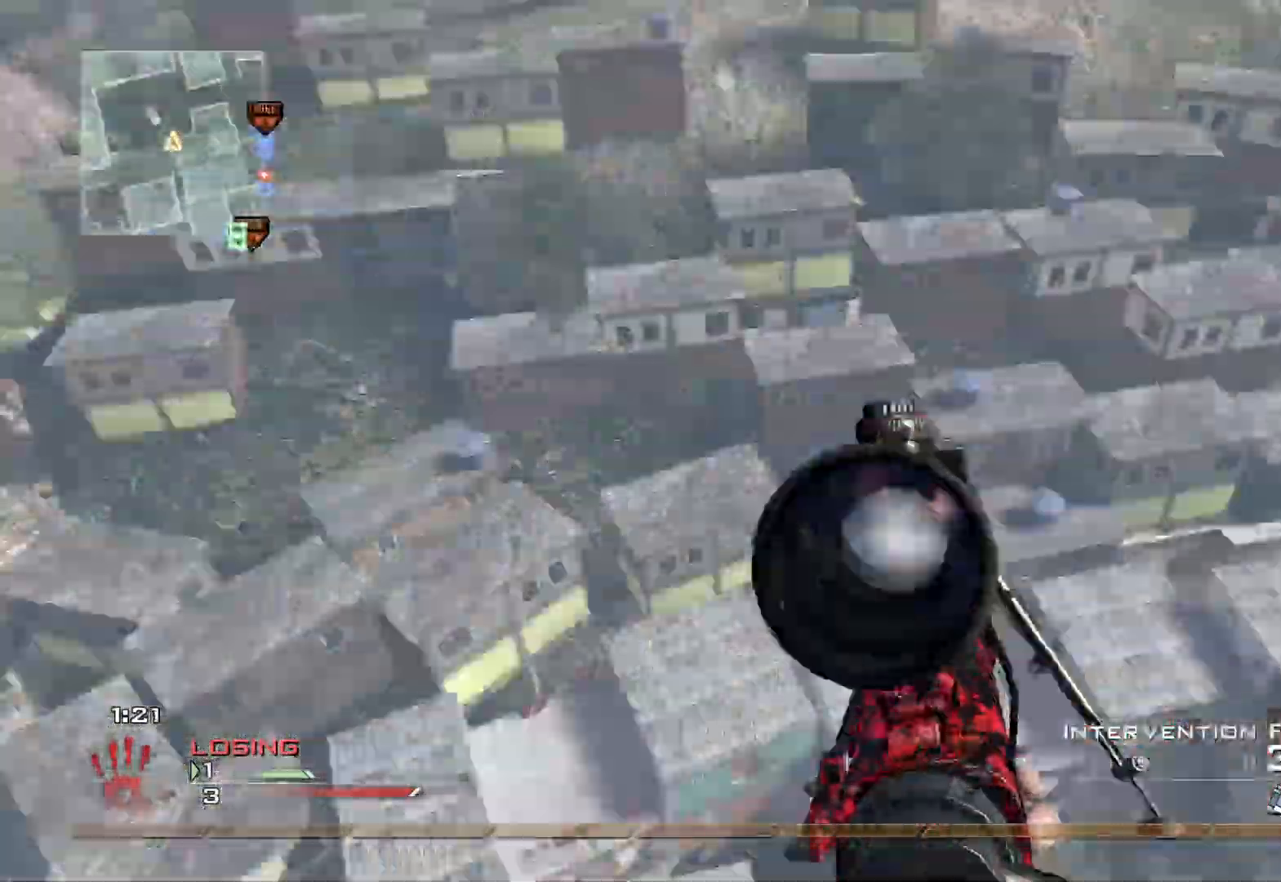
{"buttons": ["Y"], "left_stick": "center", "right_stick": "right", "events": [[367, "Y", "down"], [384, "L3", "up"], [434, "Y", "up"], [434, "left_stick", "center"], [500, "Y", "down"]]}
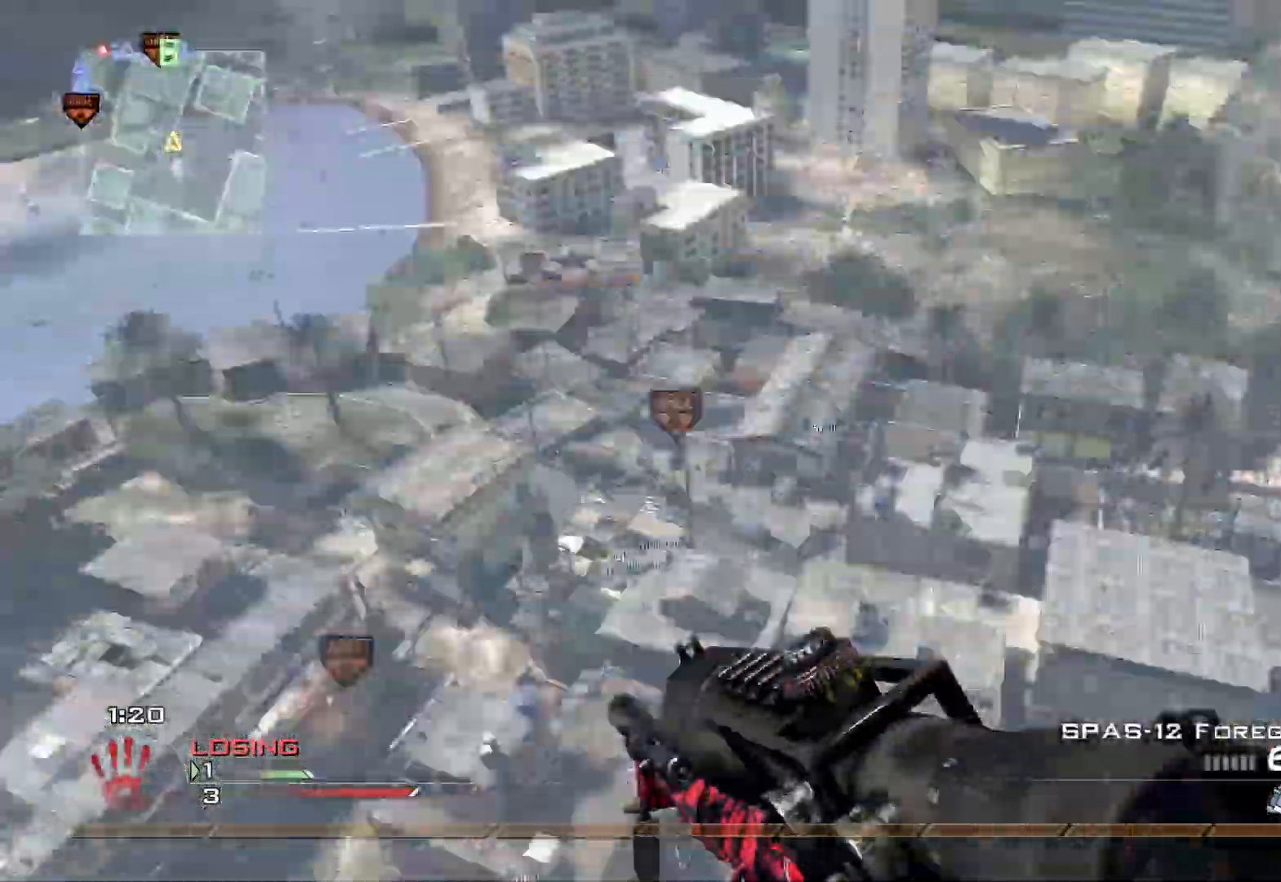
{"buttons": [], "left_stick": "center", "right_stick": "center", "events": [[84, "Y", "up"], [317, "right_stick", "center"]]}
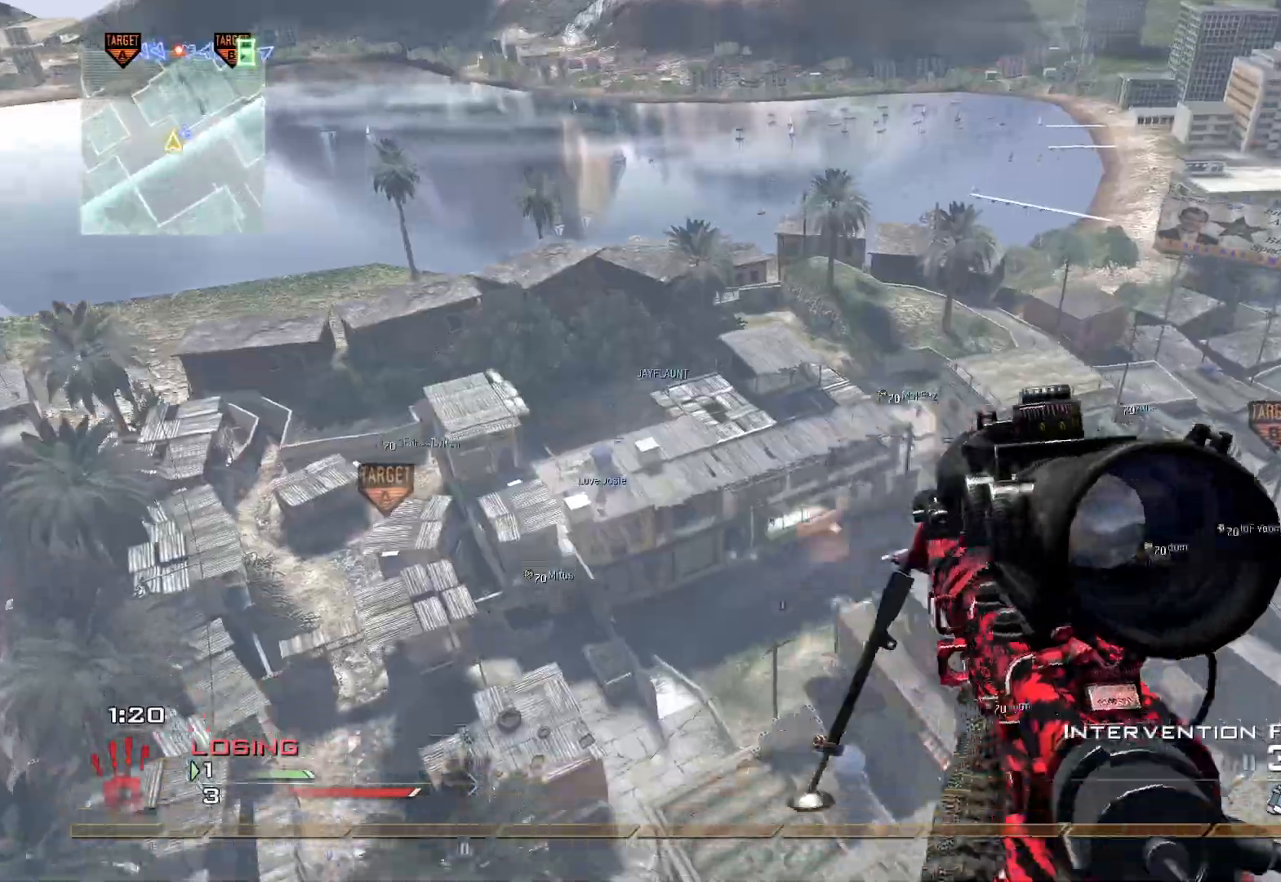
{"buttons": ["R1"], "left_stick": "center", "right_stick": "center", "events": [[217, "right_stick", "right"], [267, "right_stick", "center"], [283, "R2", "down"], [300, "R1", "down"], [450, "R2", "up"]]}
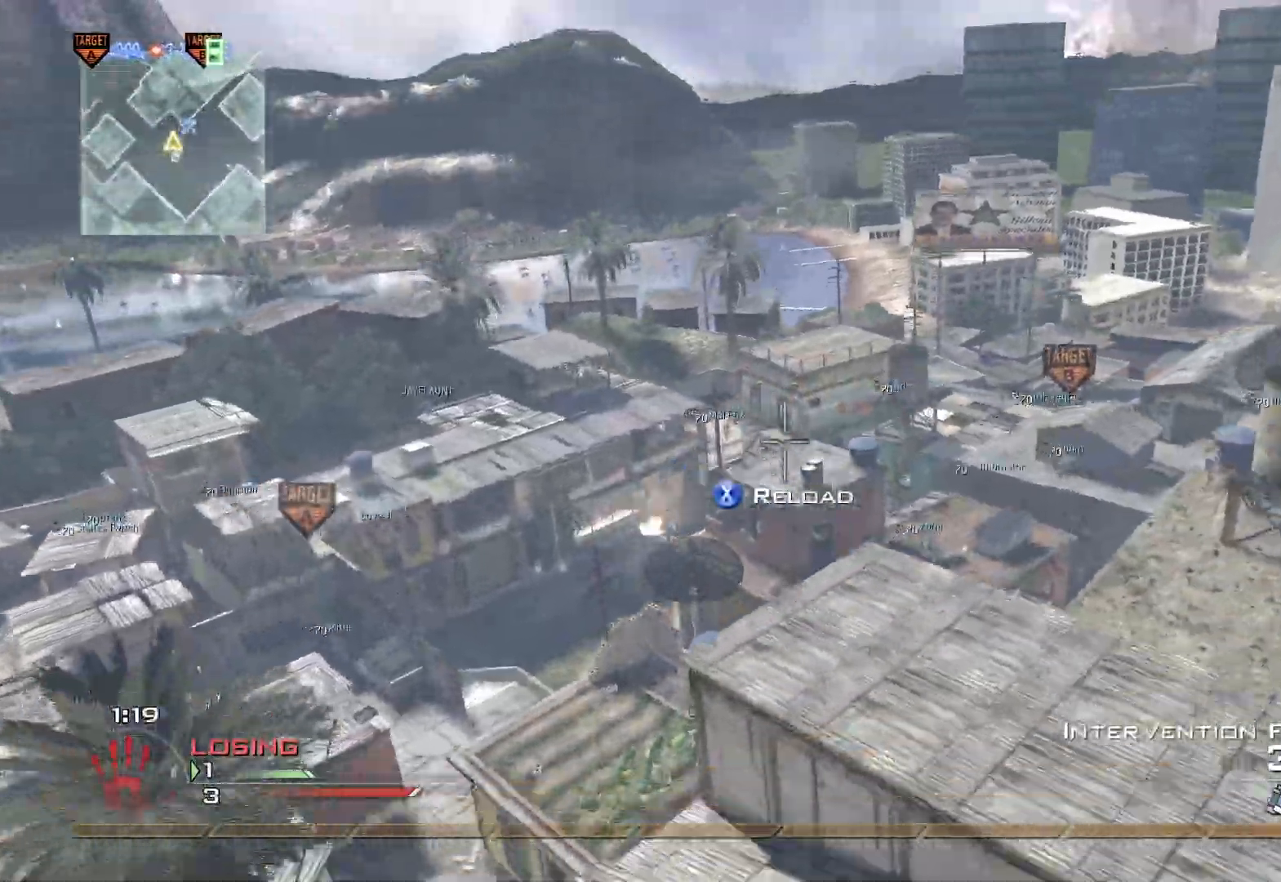
{"buttons": ["R1"], "left_stick": "right", "right_stick": "center", "events": [[301, "left_stick", "right"], [367, "Y", "down"], [501, "Y", "up"]]}
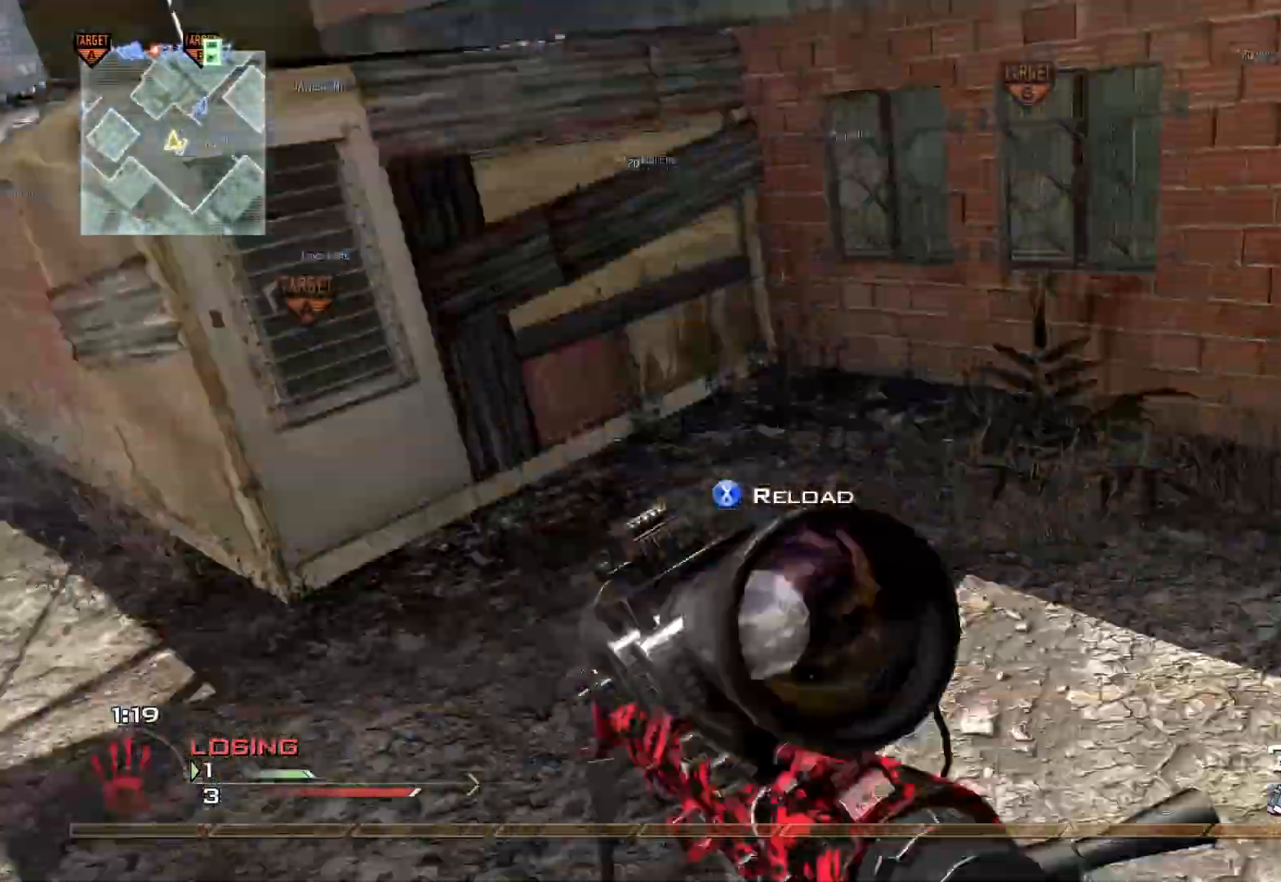
{"buttons": [], "left_stick": "up-right", "right_stick": "center", "events": [[33, "R1", "up"], [183, "left_stick", "up-right"], [233, "X", "down"], [250, "right_stick", "up-right"], [350, "X", "up"], [350, "right_stick", "center"]]}
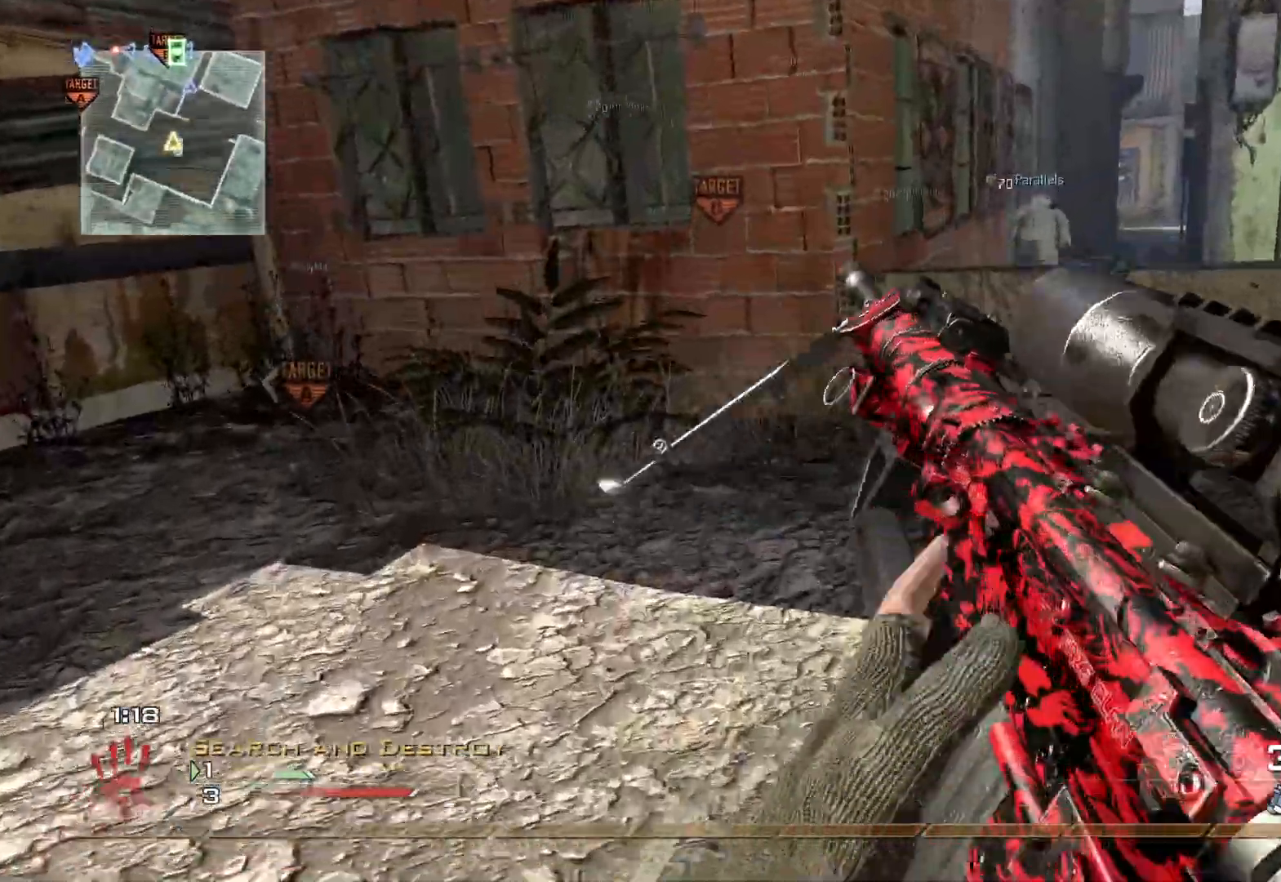
{"buttons": [], "left_stick": "up-right", "right_stick": "center", "events": []}
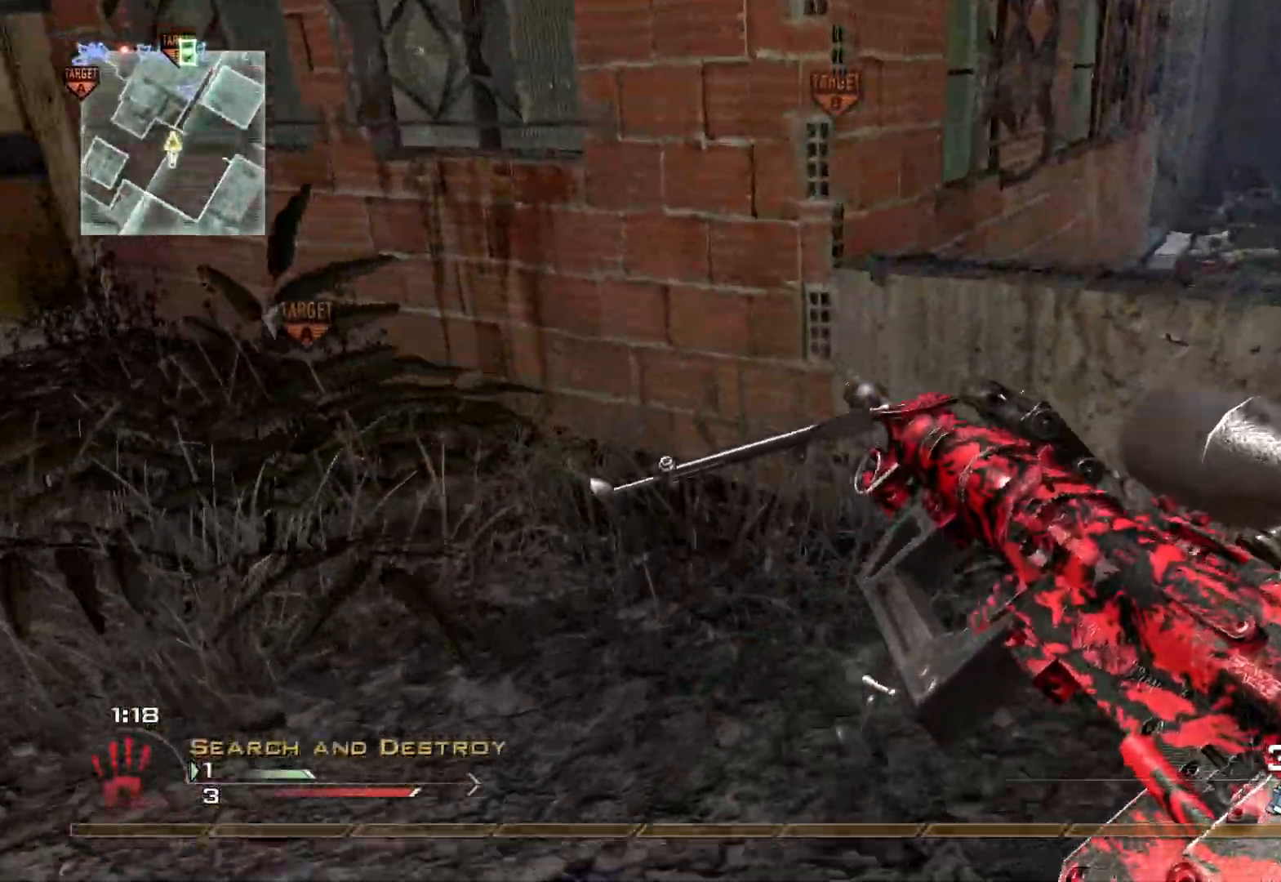
{"buttons": [], "left_stick": "up", "right_stick": "down-left", "events": [[67, "left_stick", "up"], [334, "right_stick", "left"], [450, "right_stick", "down-left"]]}
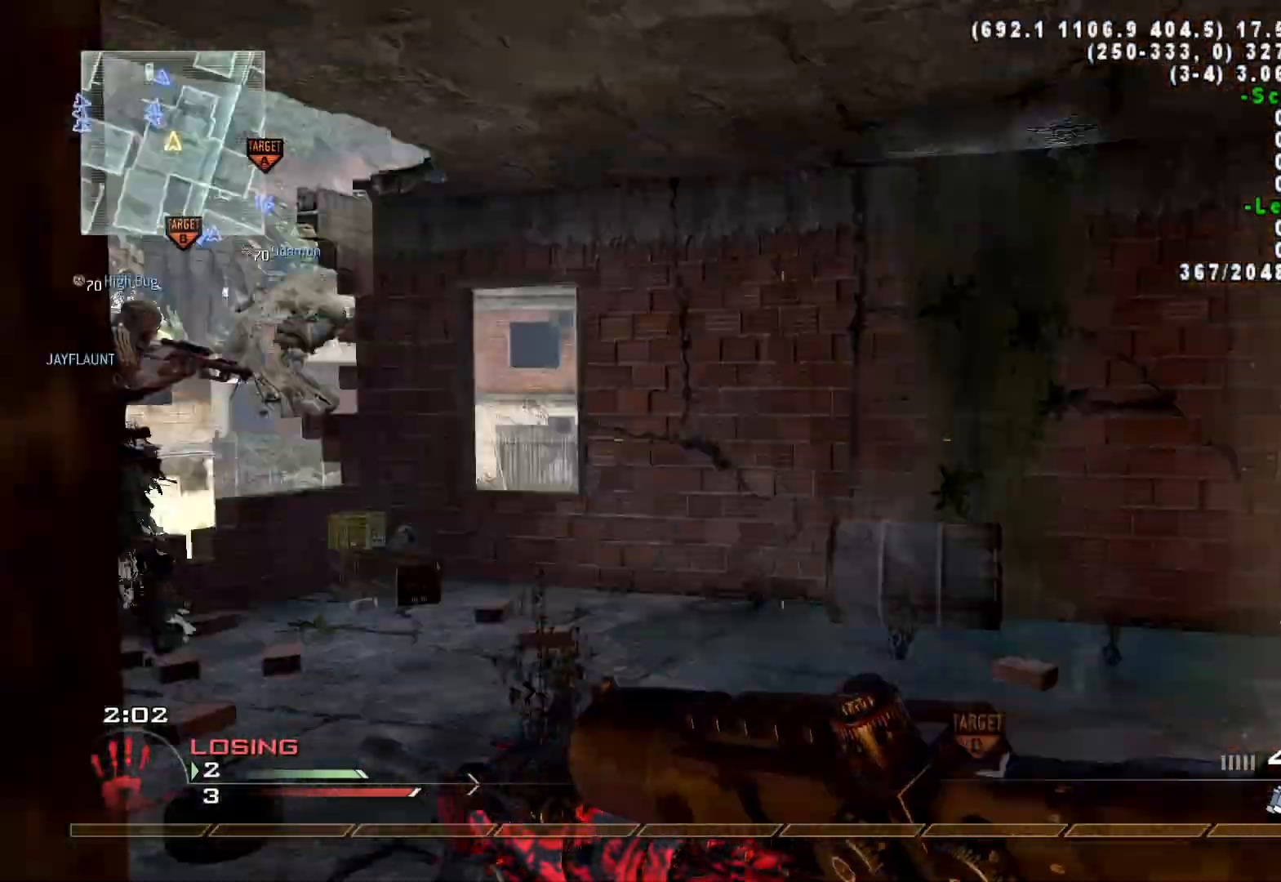
{"buttons": [], "left_stick": "up", "right_stick": "center", "events": [[84, "right_stick", "center"]]}
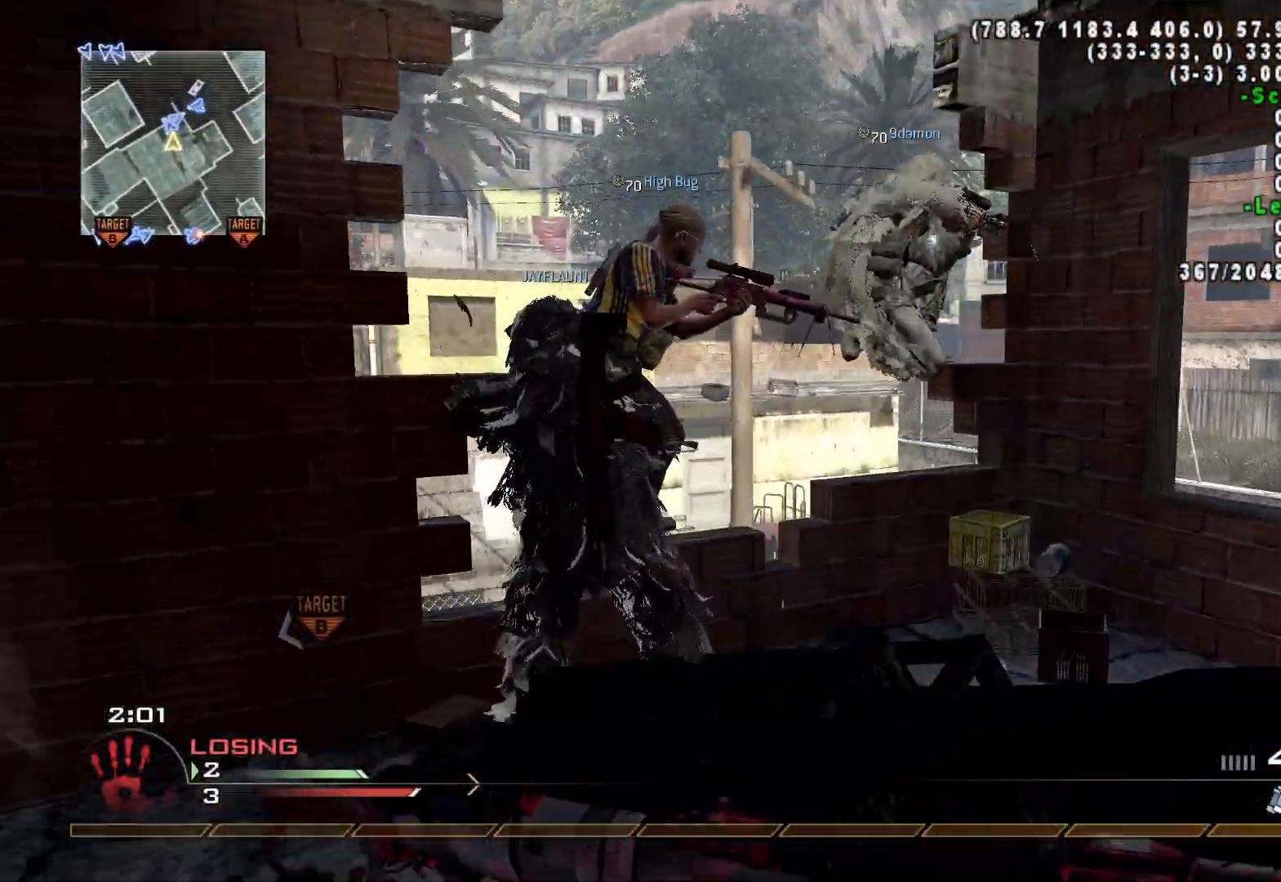
{"buttons": [], "left_stick": "down", "right_stick": "center", "events": [[17, "left_stick", "up-left"], [133, "left_stick", "center"], [367, "left_stick", "down"]]}
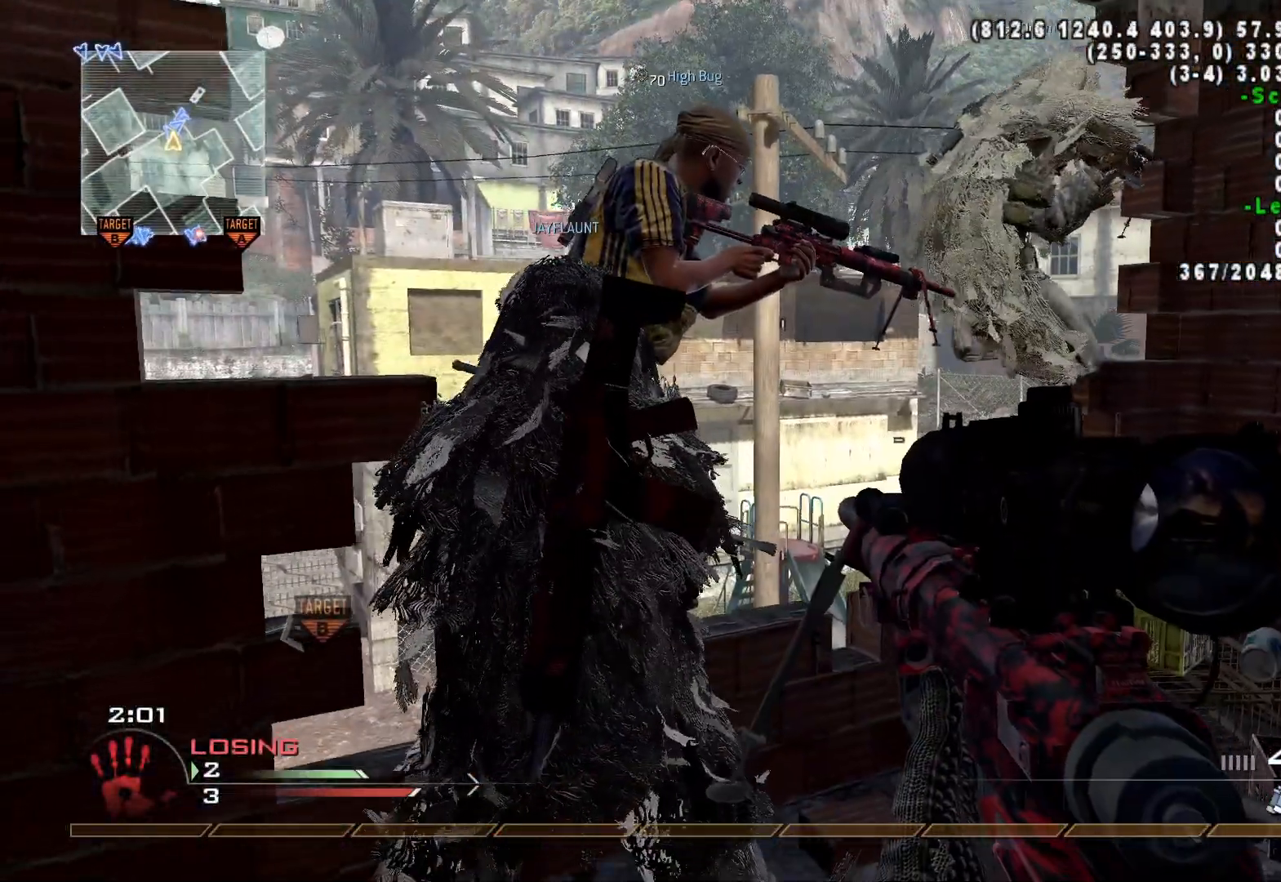
{"buttons": [], "left_stick": "center", "right_stick": "center", "events": [[50, "left_stick", "center"]]}
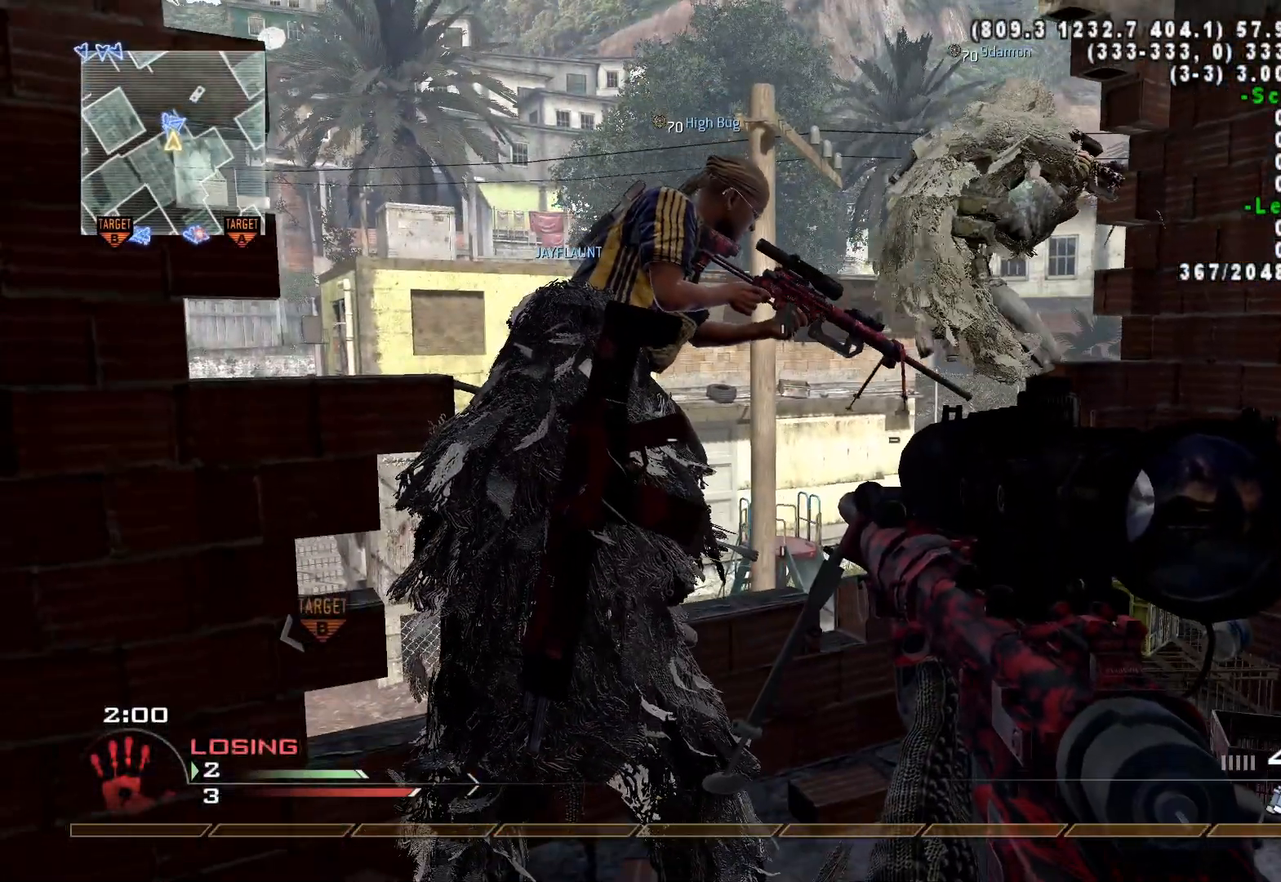
{"buttons": [], "left_stick": "center", "right_stick": "center", "events": []}
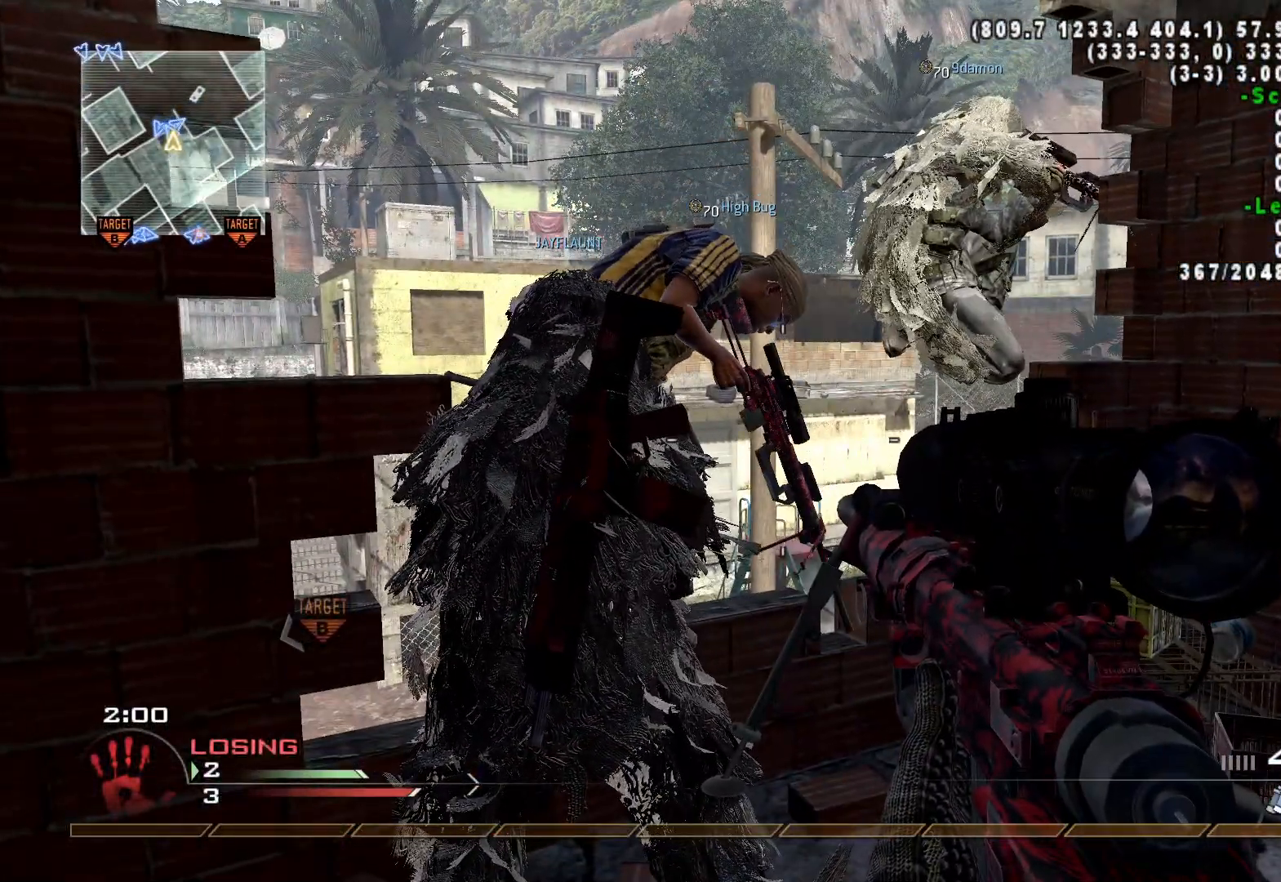
{"buttons": [], "left_stick": "right", "right_stick": "center", "events": [[417, "left_stick", "right"]]}
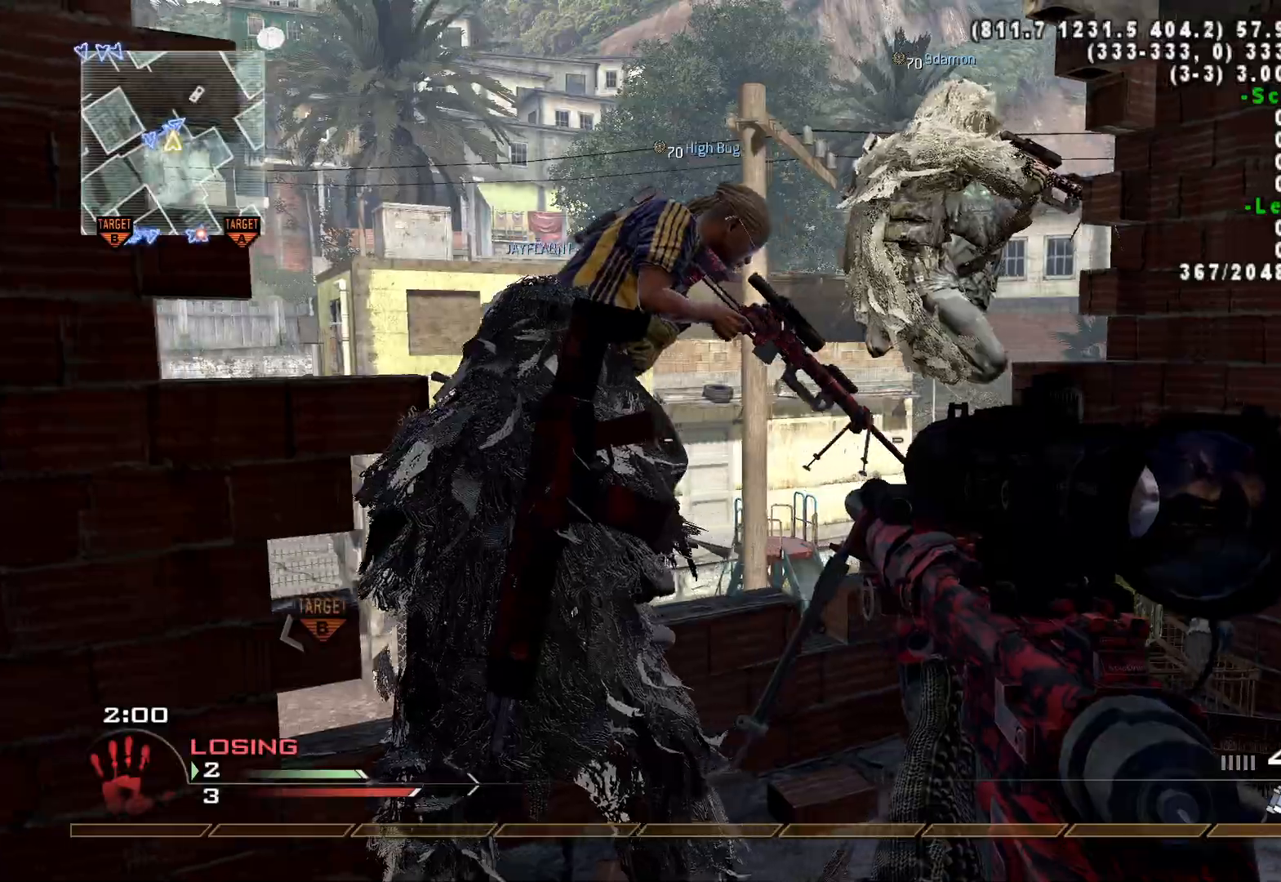
{"buttons": [], "left_stick": "down-right", "right_stick": "center", "events": [[83, "left_stick", "center"], [267, "left_stick", "down-right"]]}
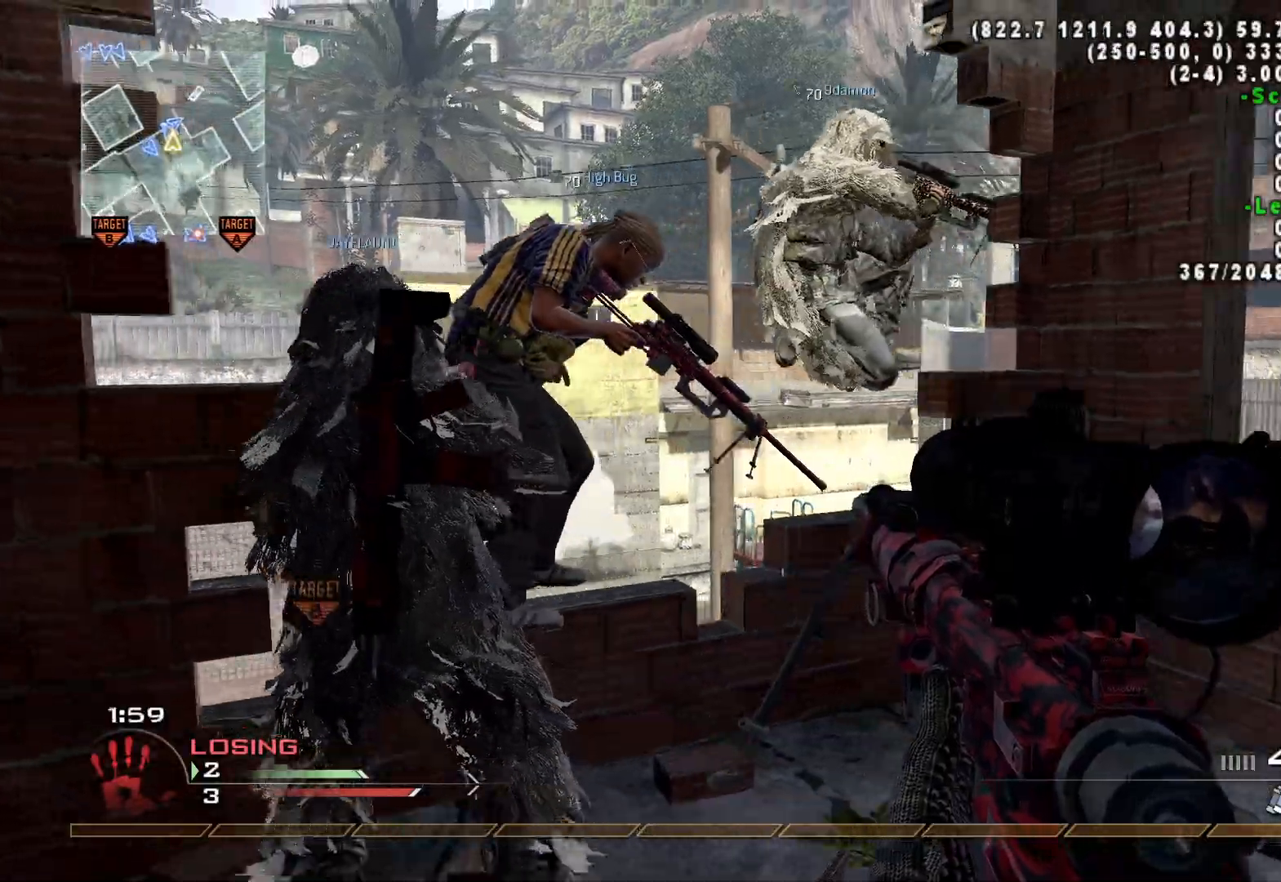
{"buttons": [], "left_stick": "right", "right_stick": "left", "events": [[50, "right_stick", "left"], [150, "left_stick", "down"], [351, "left_stick", "right"]]}
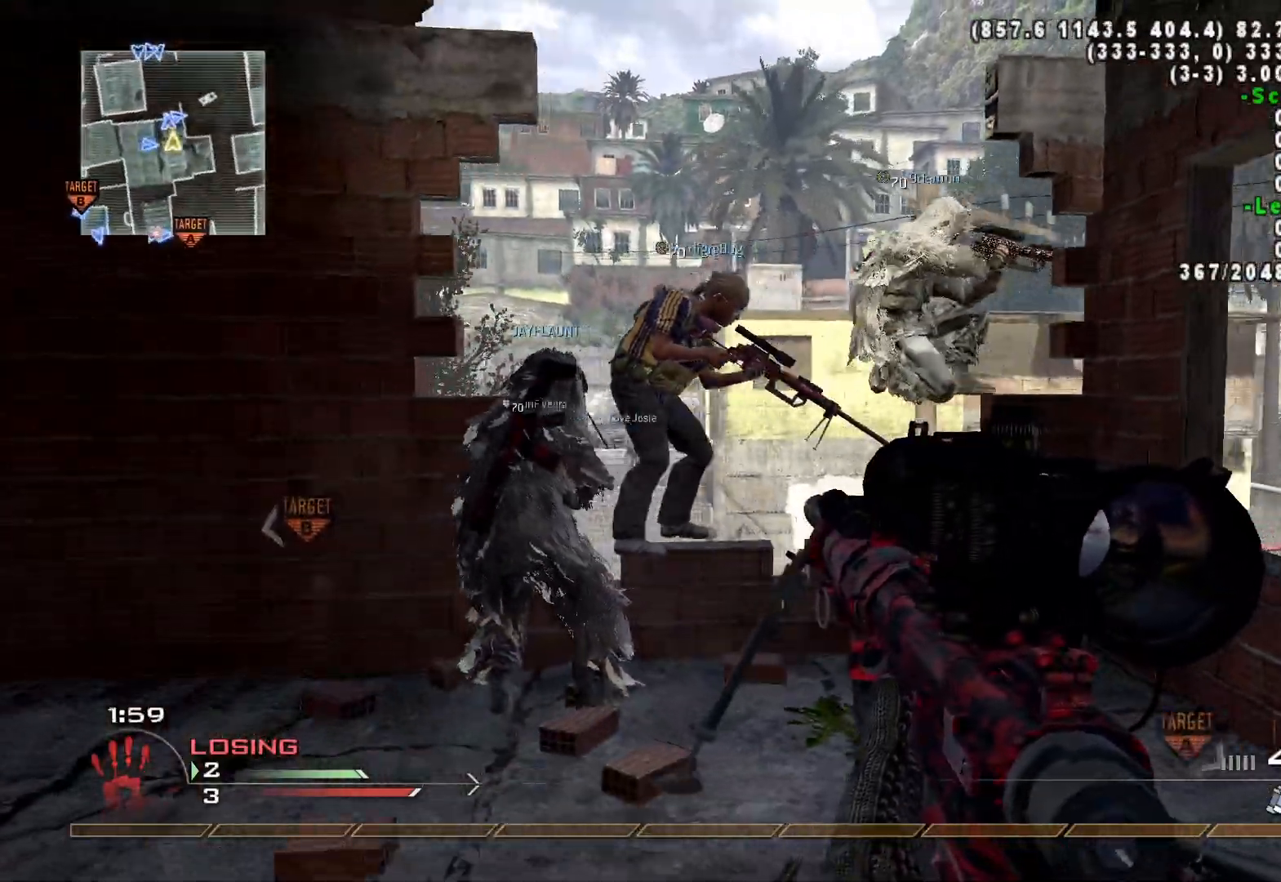
{"buttons": [], "left_stick": "center", "right_stick": "right", "events": [[83, "left_stick", "center"], [100, "right_stick", "center"], [167, "left_stick", "up-left"], [250, "right_stick", "right"], [333, "left_stick", "down-left"], [417, "left_stick", "center"]]}
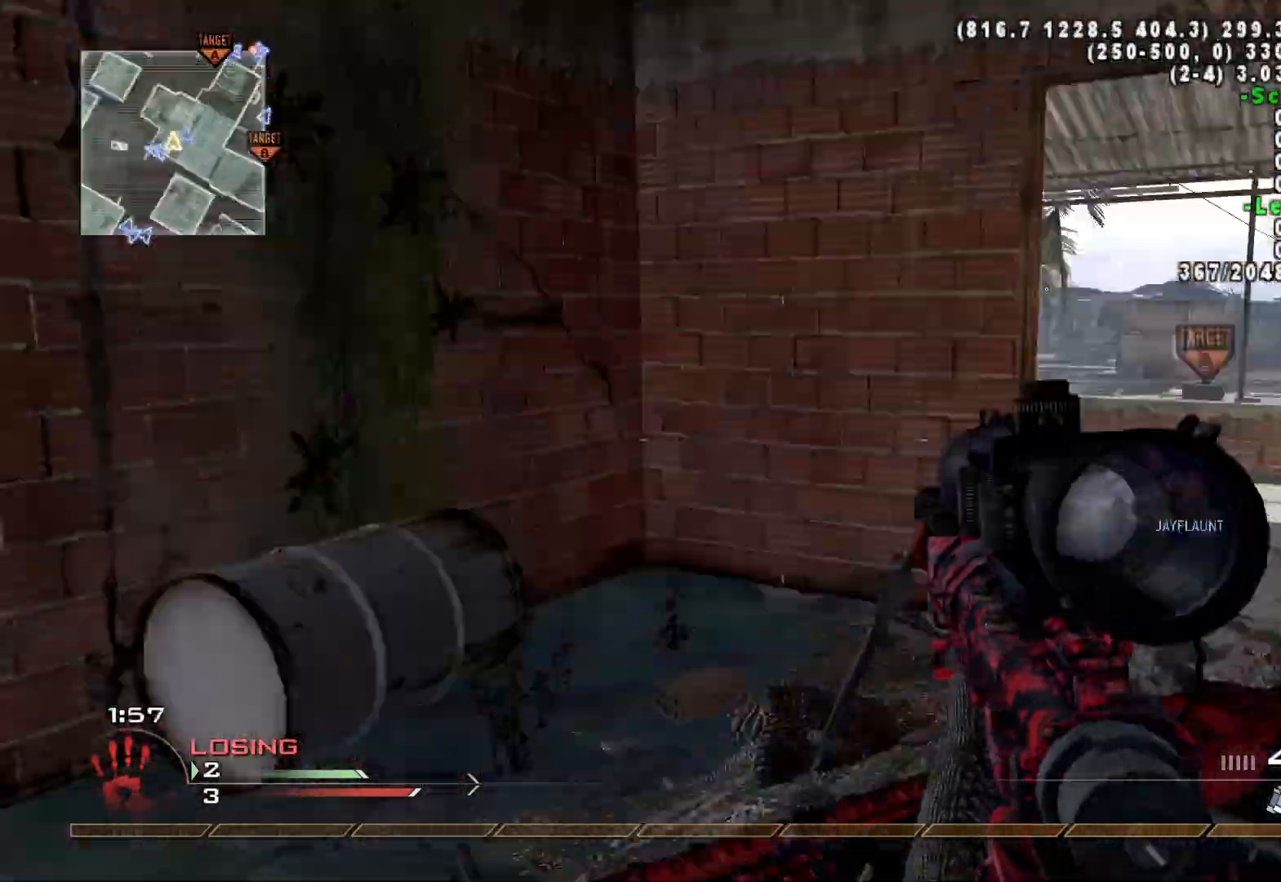
{"buttons": [], "left_stick": "down", "right_stick": "left", "events": [[84, "right_stick", "center"], [284, "right_stick", "left"], [301, "left_stick", "down"]]}
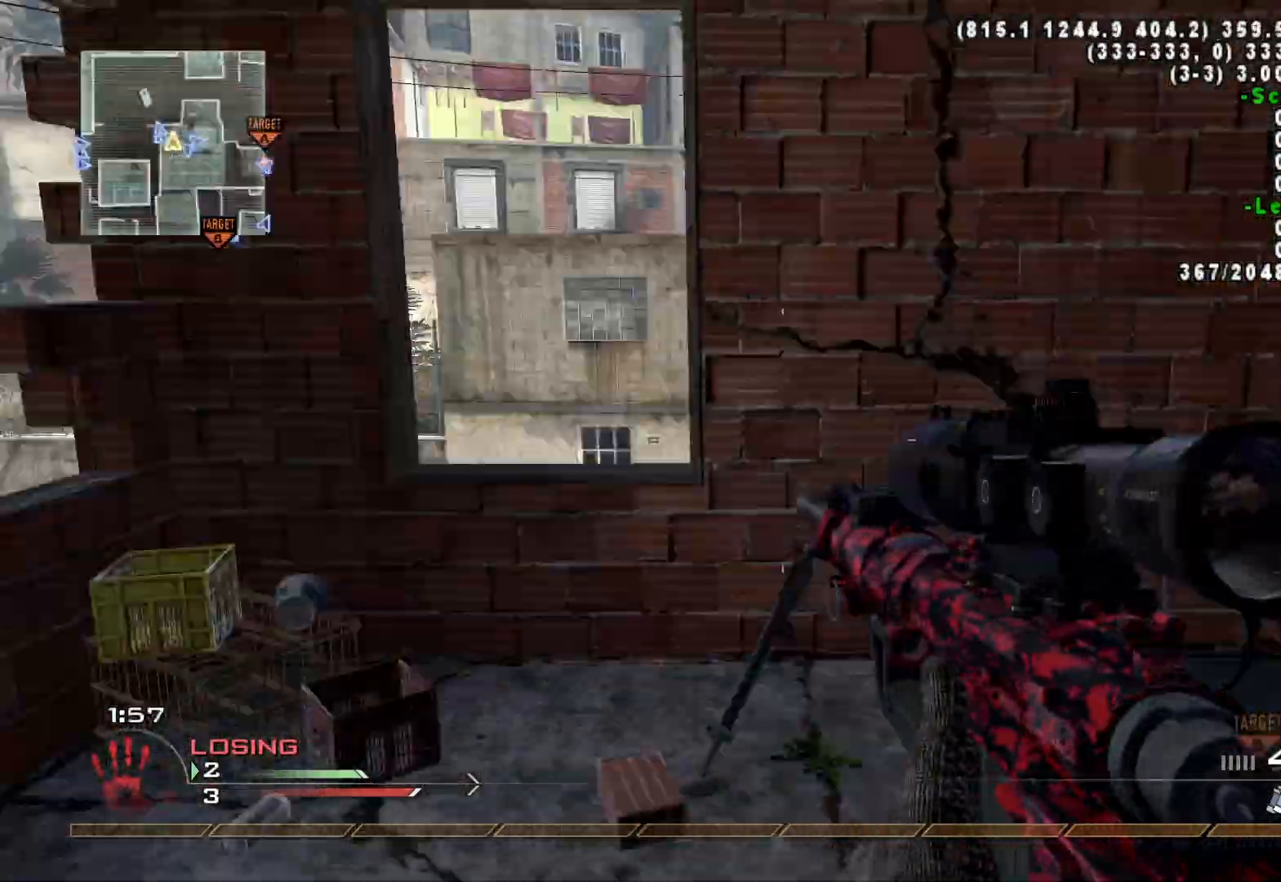
{"buttons": [], "left_stick": "up-right", "right_stick": "center", "events": [[67, "left_stick", "up-left"], [83, "right_stick", "center"], [200, "left_stick", "center"], [367, "left_stick", "up-left"], [500, "left_stick", "up-right"]]}
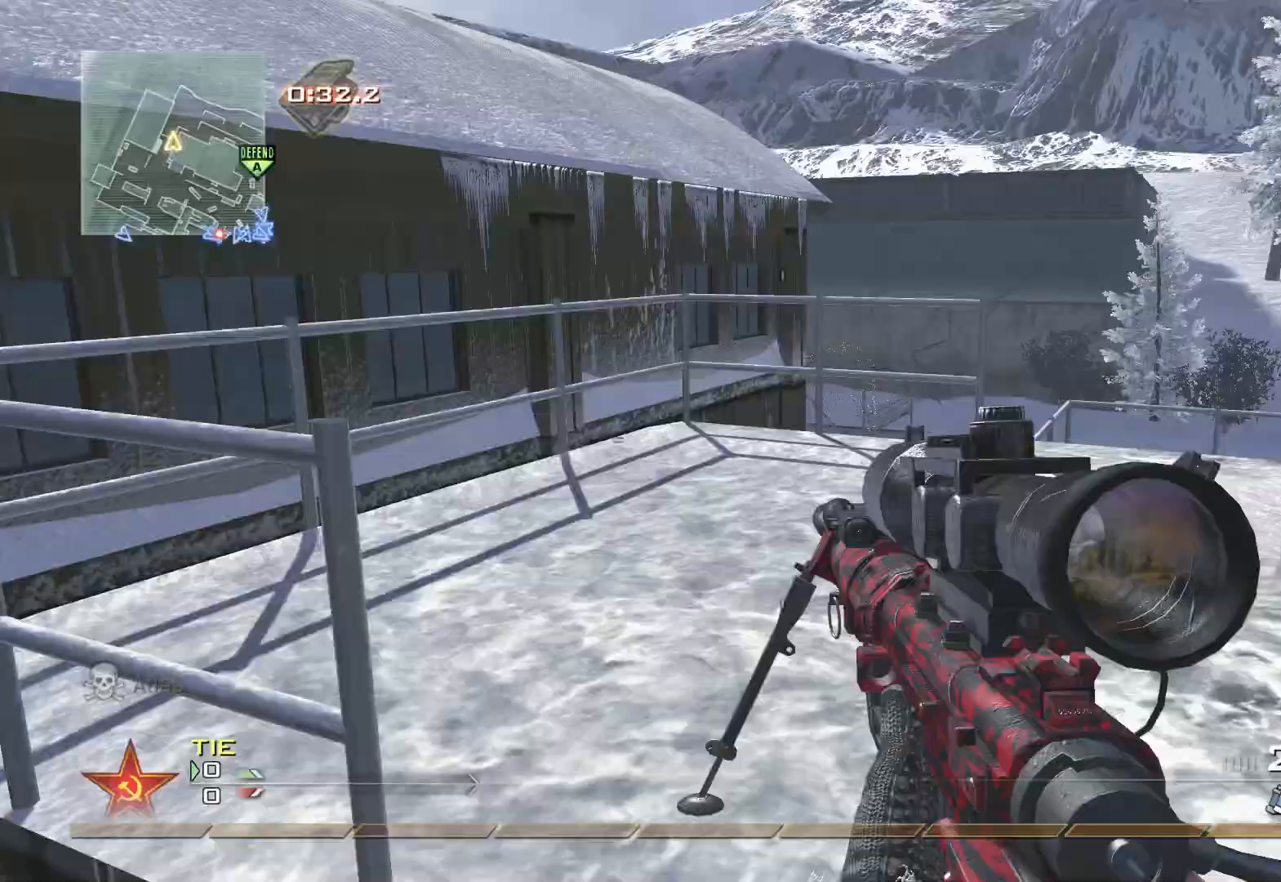
{"buttons": [], "left_stick": "up", "right_stick": "center", "events": [[67, "left_stick", "up"]]}
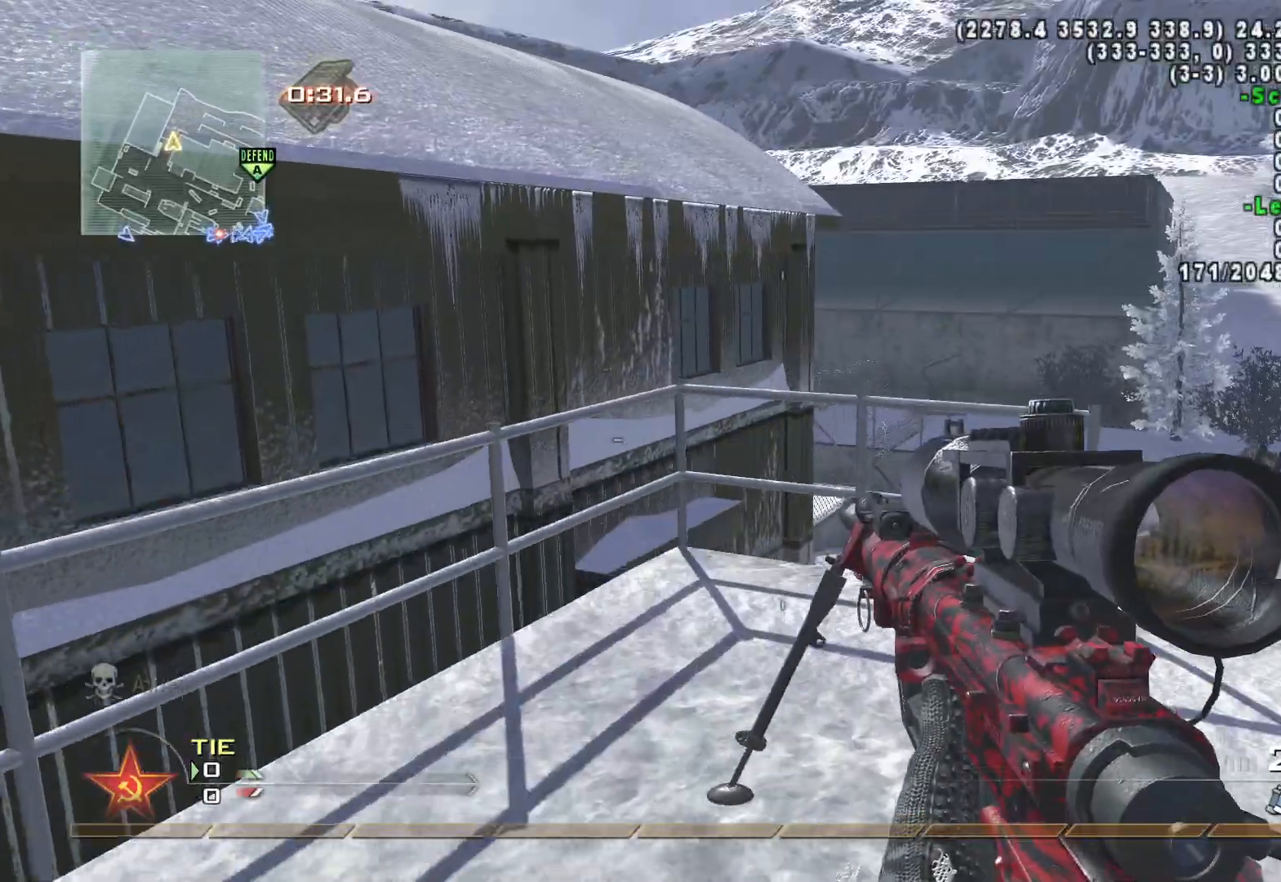
{"buttons": [], "left_stick": "left", "right_stick": "center", "events": [[83, "left_stick", "left"], [183, "left_stick", "center"], [417, "left_stick", "left"]]}
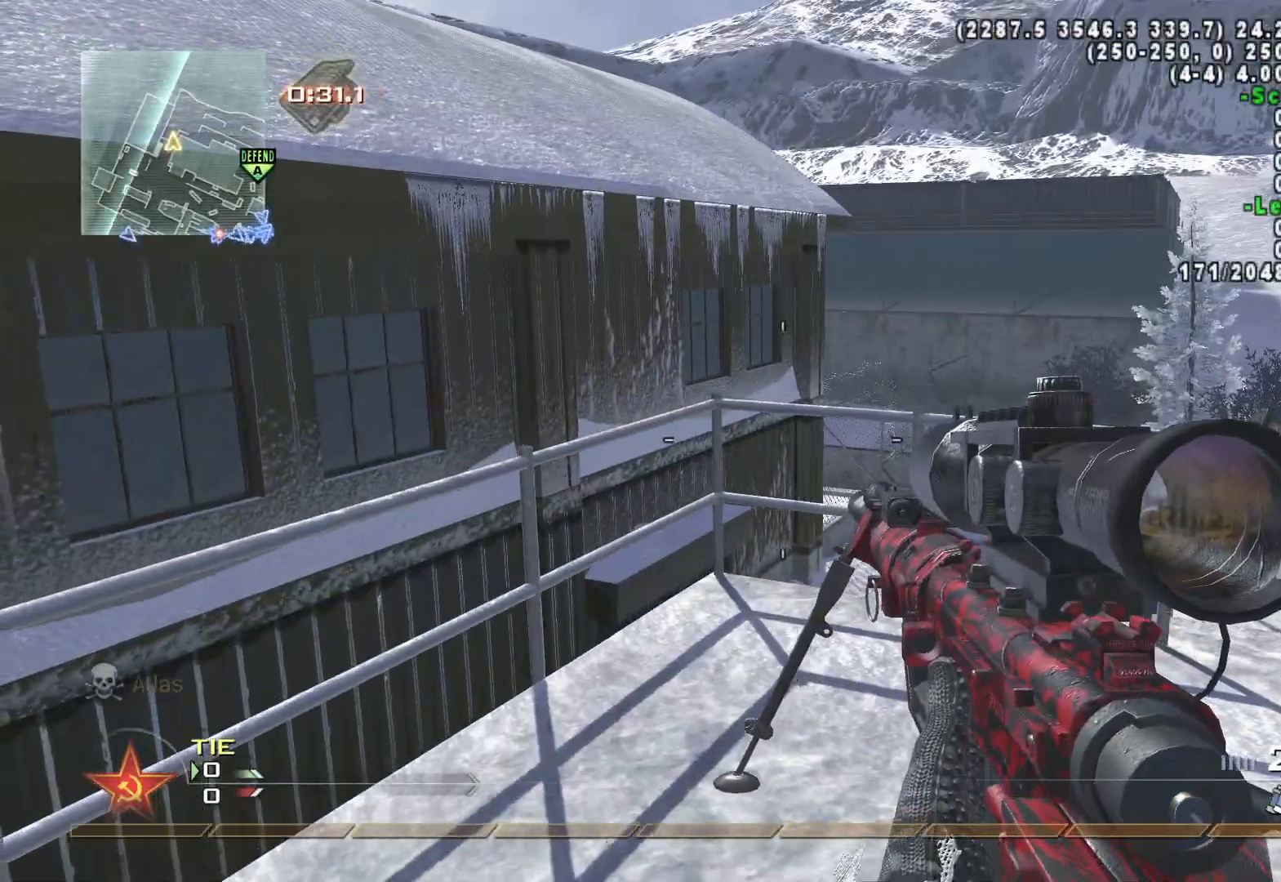
{"buttons": [], "left_stick": "center", "right_stick": "right", "events": [[100, "left_stick", "center"], [267, "R2", "down"], [267, "X", "down"], [301, "right_stick", "right"], [384, "R2", "up"], [384, "X", "up"]]}
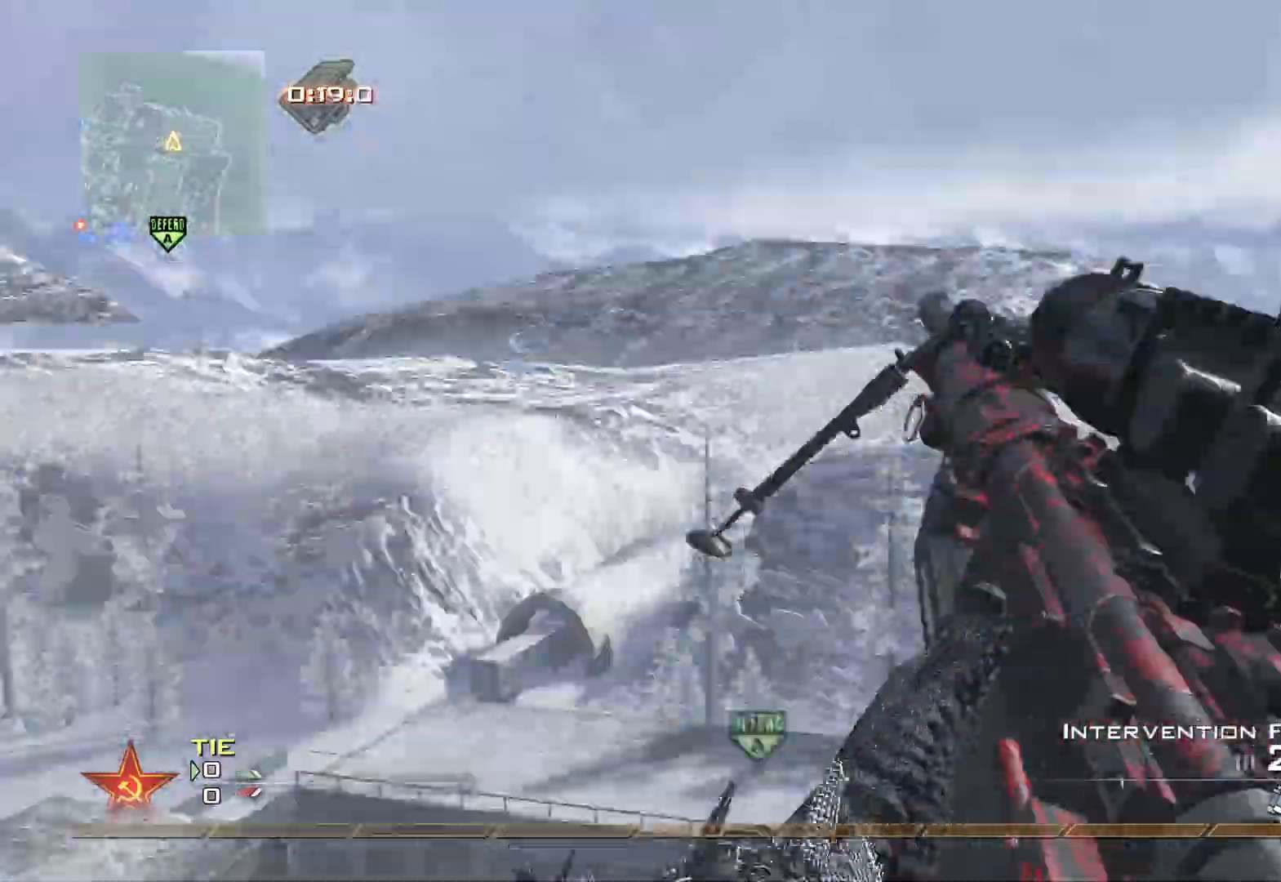
{"buttons": ["X", "R2"], "left_stick": "center", "right_stick": "right", "events": [[83, "Y", "down"], [150, "Y", "up"], [217, "Y", "down"], [317, "Y", "up"], [400, "Y", "down"], [417, "R2", "down"], [434, "X", "down"], [467, "Y", "up"]]}
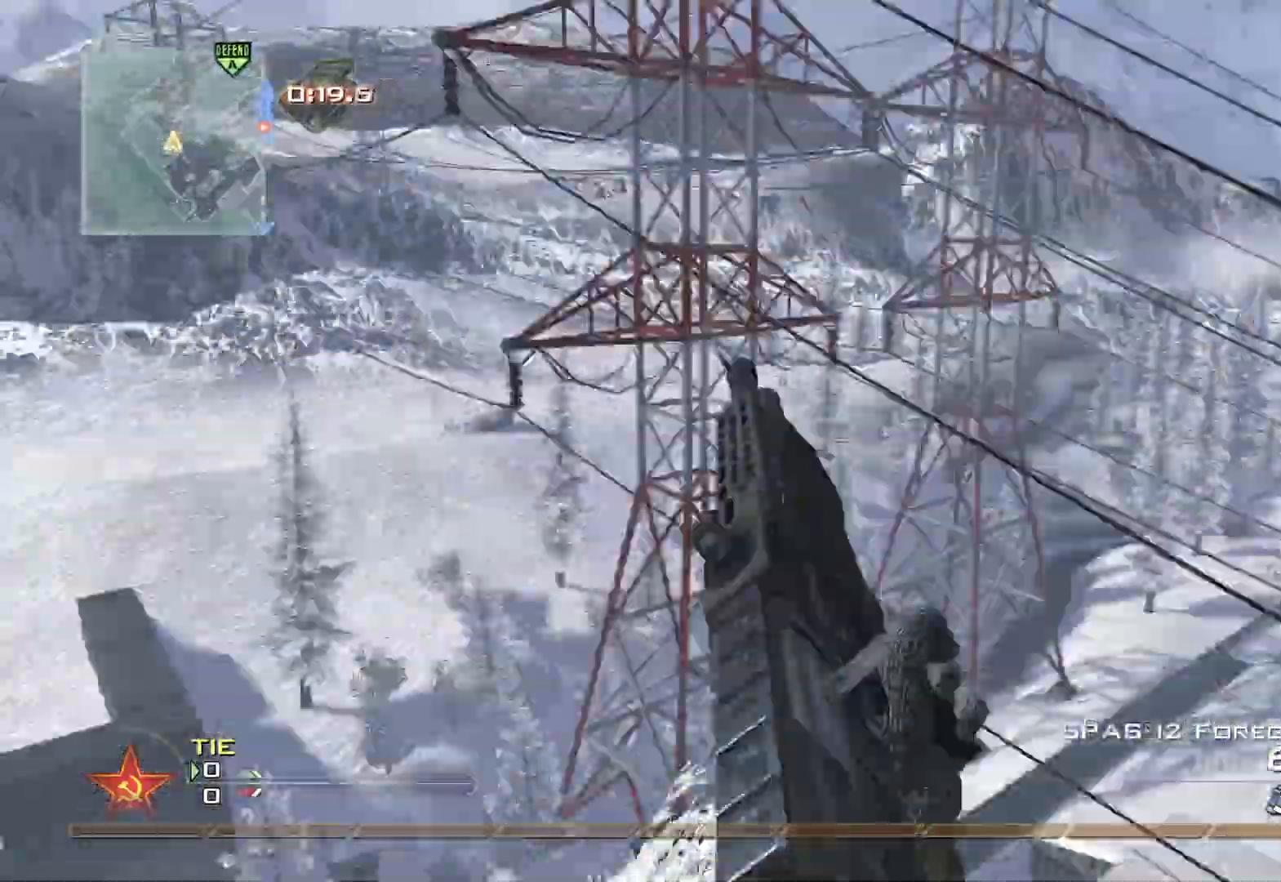
{"buttons": ["Y"], "left_stick": "center", "right_stick": "right", "events": [[34, "R2", "up"], [50, "X", "up"], [184, "Y", "down"], [267, "Y", "up"], [351, "Y", "down"], [434, "Y", "up"], [484, "Y", "down"]]}
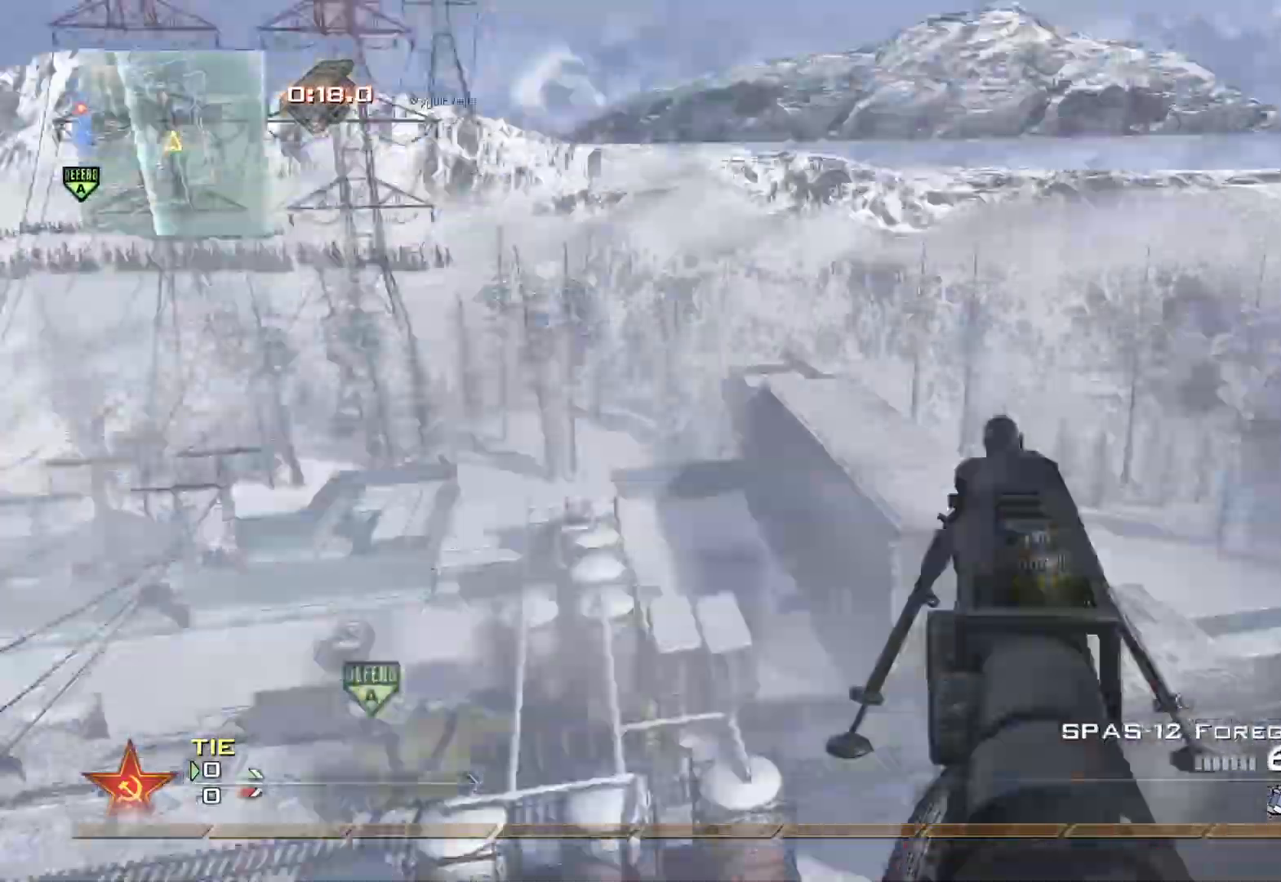
{"buttons": [], "left_stick": "up", "right_stick": "right", "events": [[67, "X", "down"], [84, "Y", "up"], [184, "X", "up"], [451, "left_stick", "up"]]}
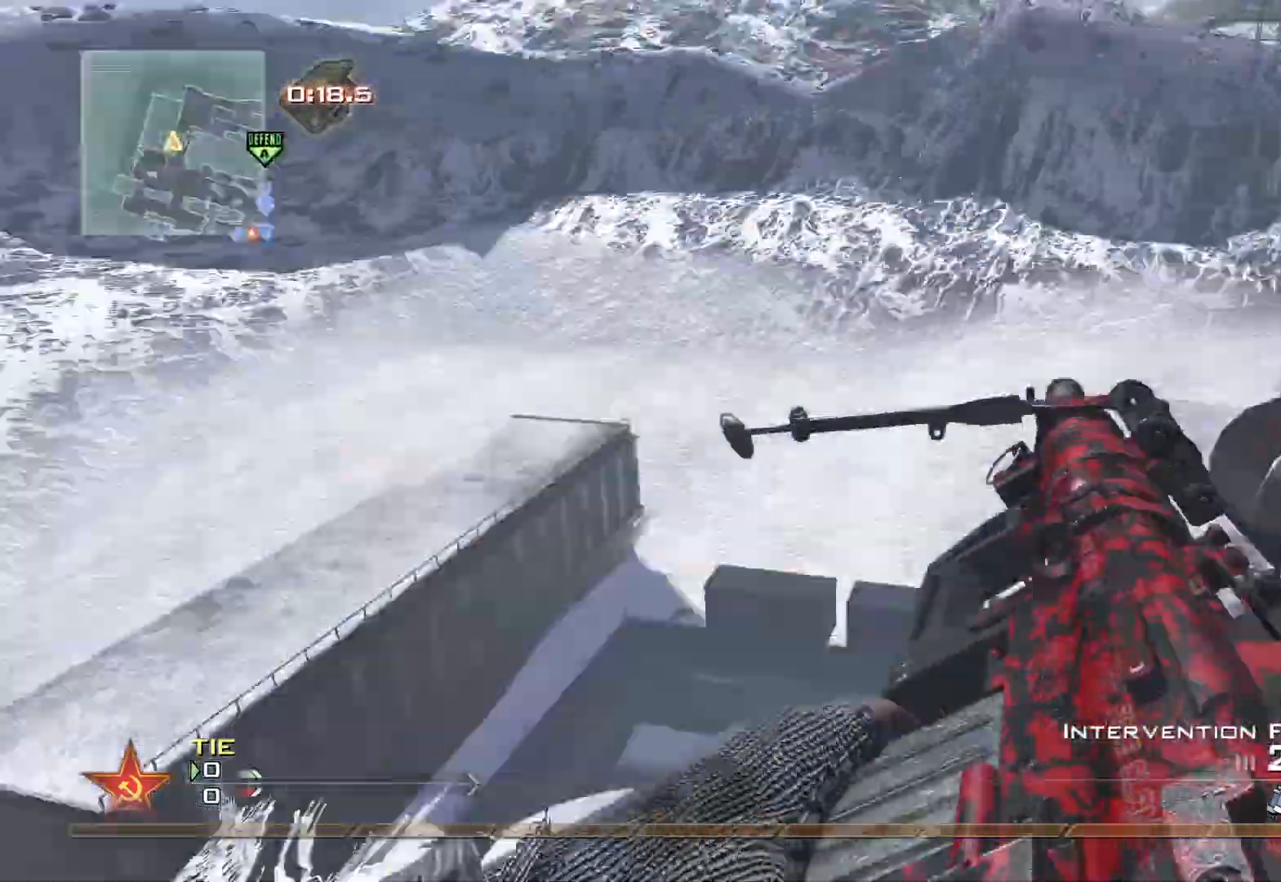
{"buttons": [], "left_stick": "up", "right_stick": "right", "events": [[33, "L3", "down"], [433, "Y", "down"], [467, "L3", "up"], [500, "Y", "up"]]}